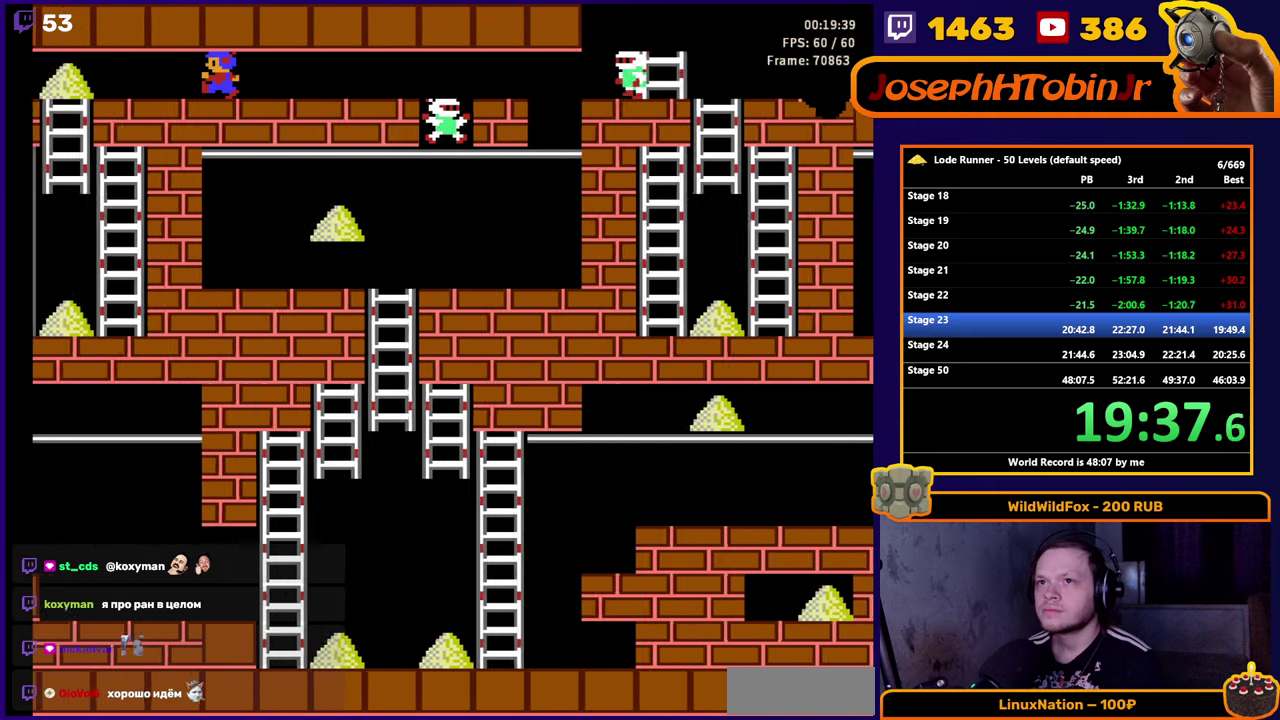
Gameplay with a controller (Nintendo layout); each line is a JSON object with the inputs held at the frame after it. "events" lists button and stick changes between this image and that frame as [ms after this image, input, new state], when the widget could be followed in between. Not read: L3 R3.
{"buttons": ["DPAD_LEFT"], "events": []}
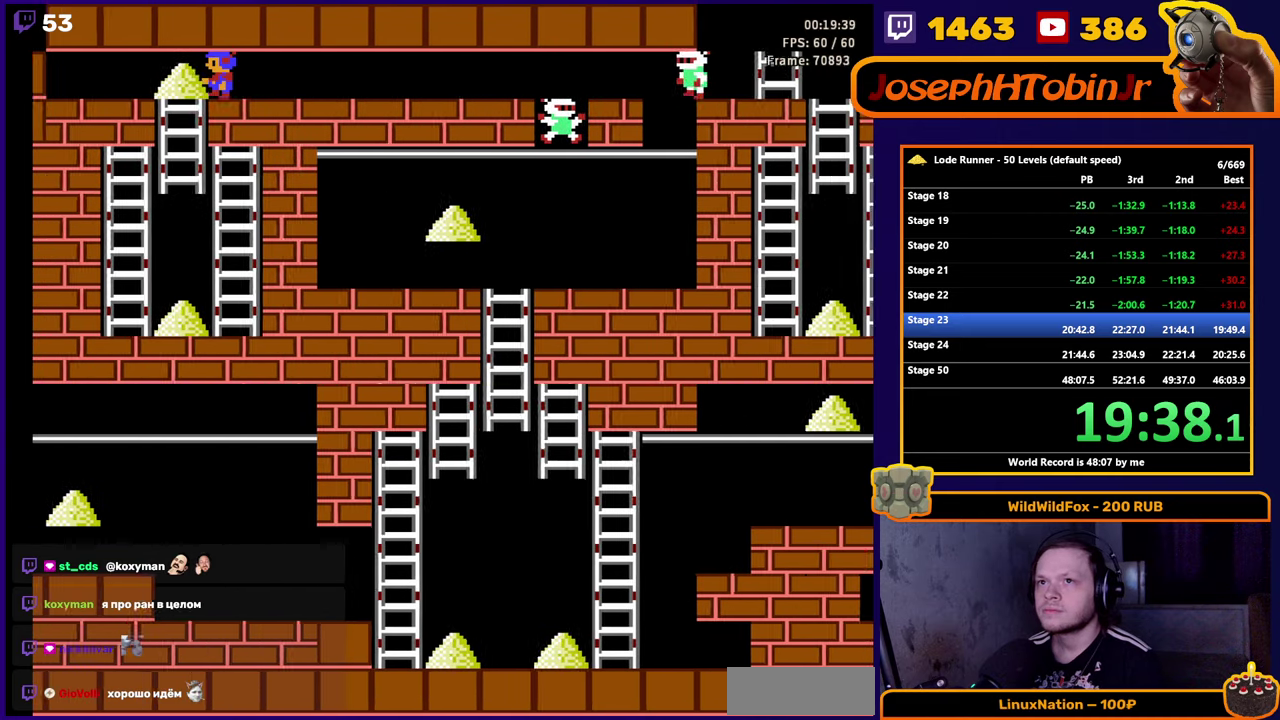
{"buttons": ["DPAD_DOWN"], "events": [[33, "DPAD_DOWN", "down"], [117, "DPAD_LEFT", "up"]]}
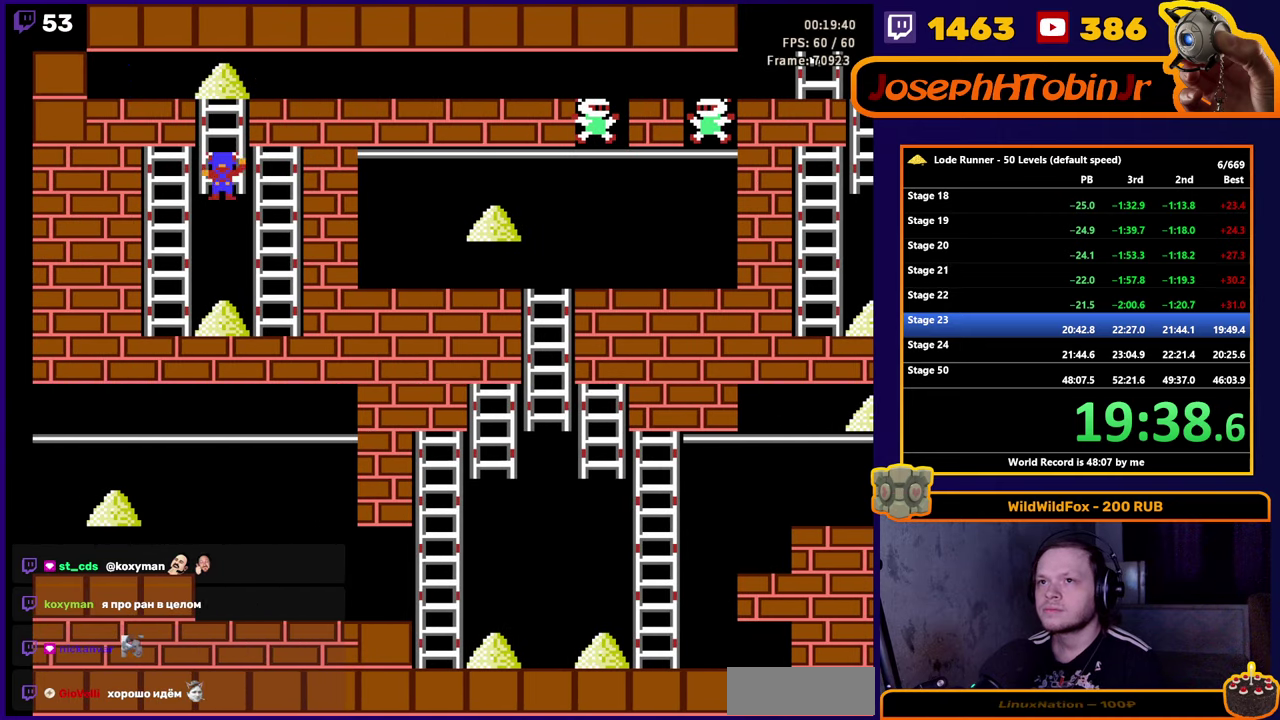
{"buttons": ["DPAD_RIGHT"], "events": [[217, "DPAD_DOWN", "up"], [317, "DPAD_RIGHT", "down"]]}
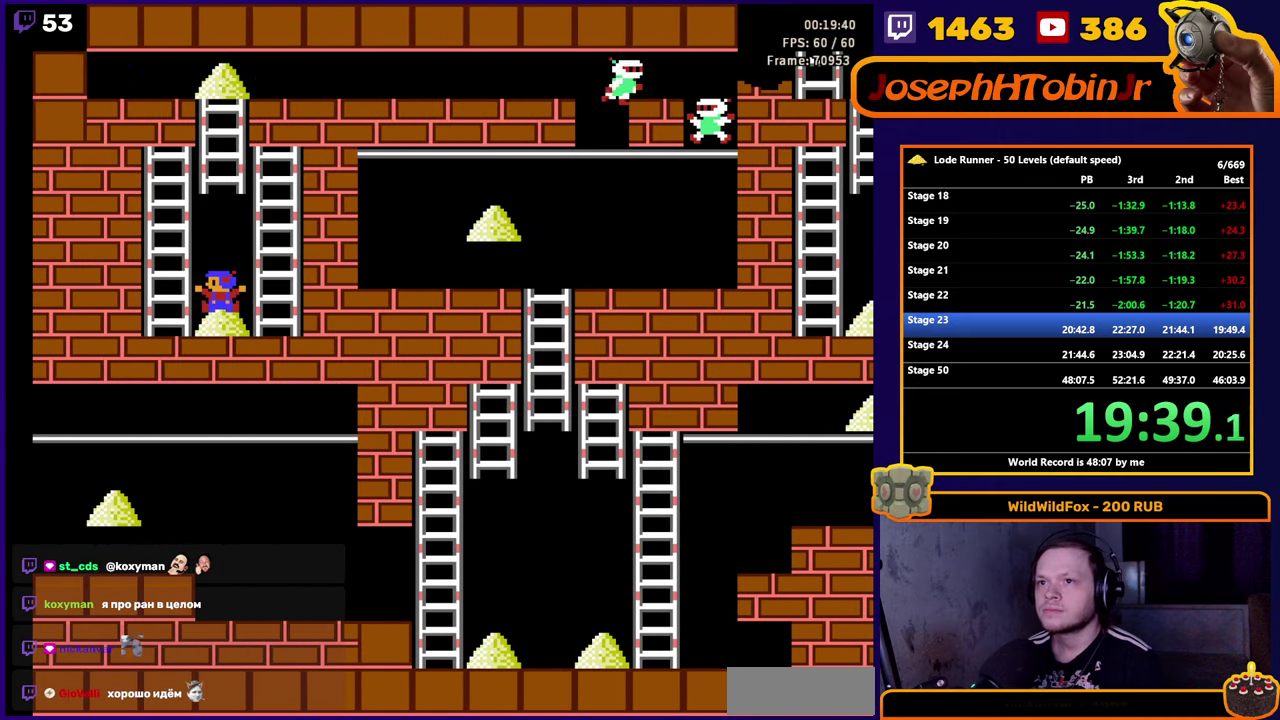
{"buttons": ["DPAD_UP"], "events": [[233, "DPAD_UP", "down"], [383, "DPAD_RIGHT", "up"]]}
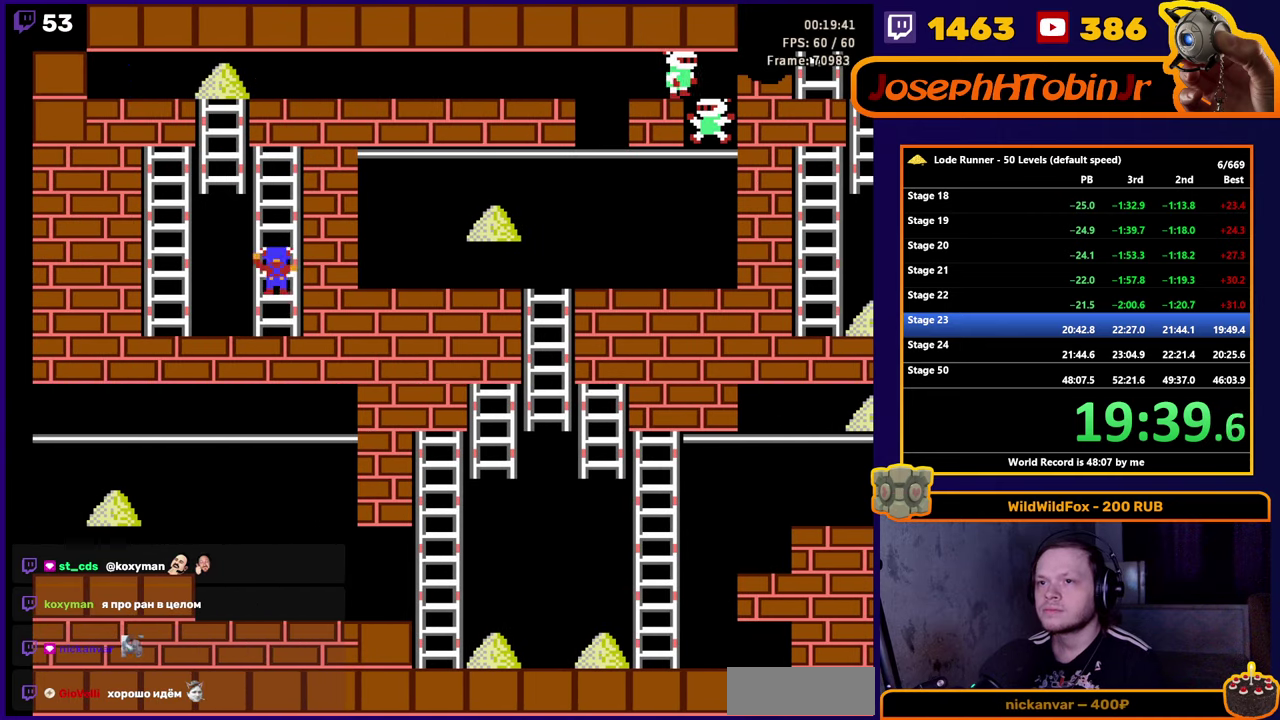
{"buttons": ["DPAD_LEFT"], "events": [[417, "DPAD_LEFT", "down"], [433, "DPAD_UP", "up"]]}
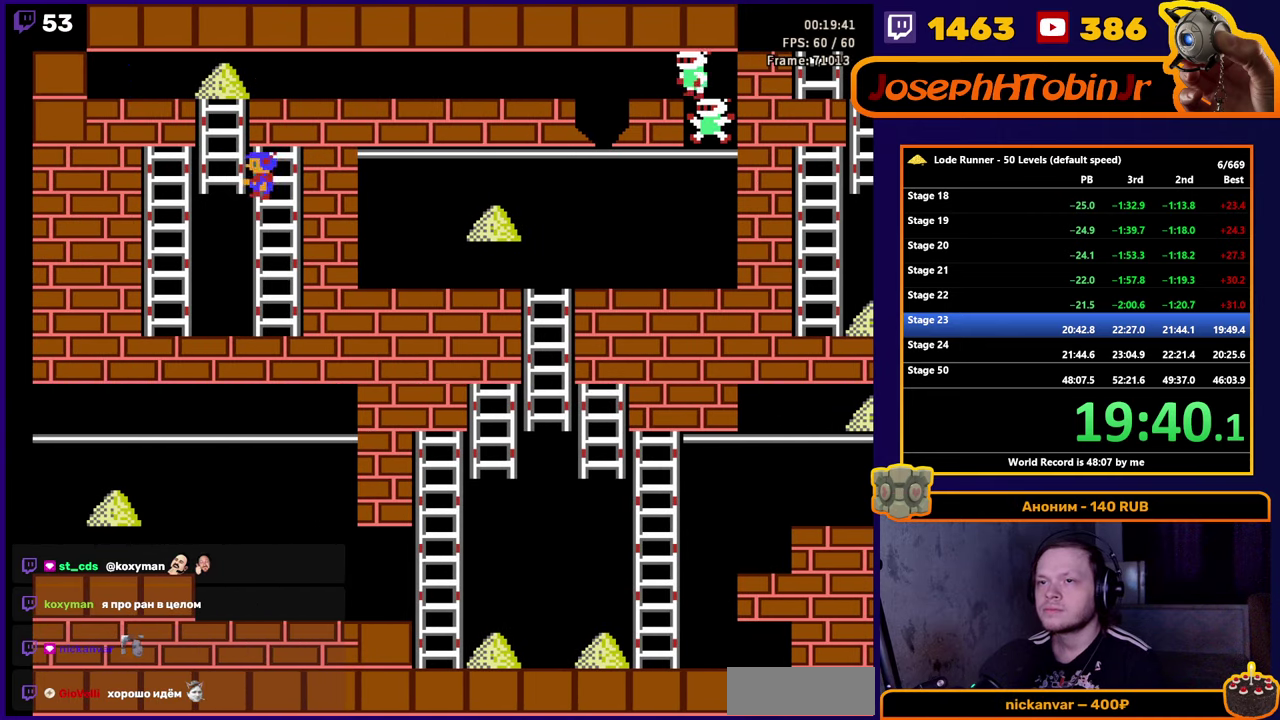
{"buttons": ["DPAD_UP"], "events": [[33, "DPAD_UP", "down"], [117, "DPAD_LEFT", "up"]]}
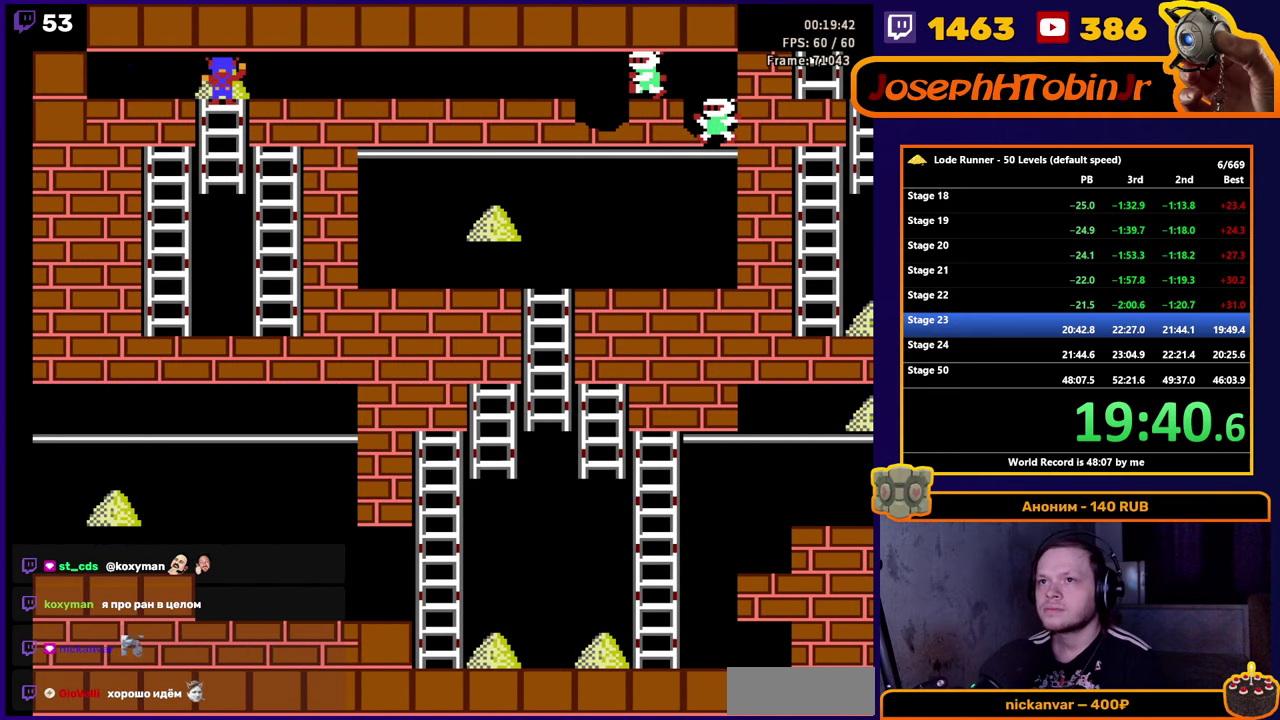
{"buttons": ["A", "DPAD_RIGHT"], "events": [[17, "DPAD_RIGHT", "down"], [33, "DPAD_UP", "up"], [450, "A", "down"]]}
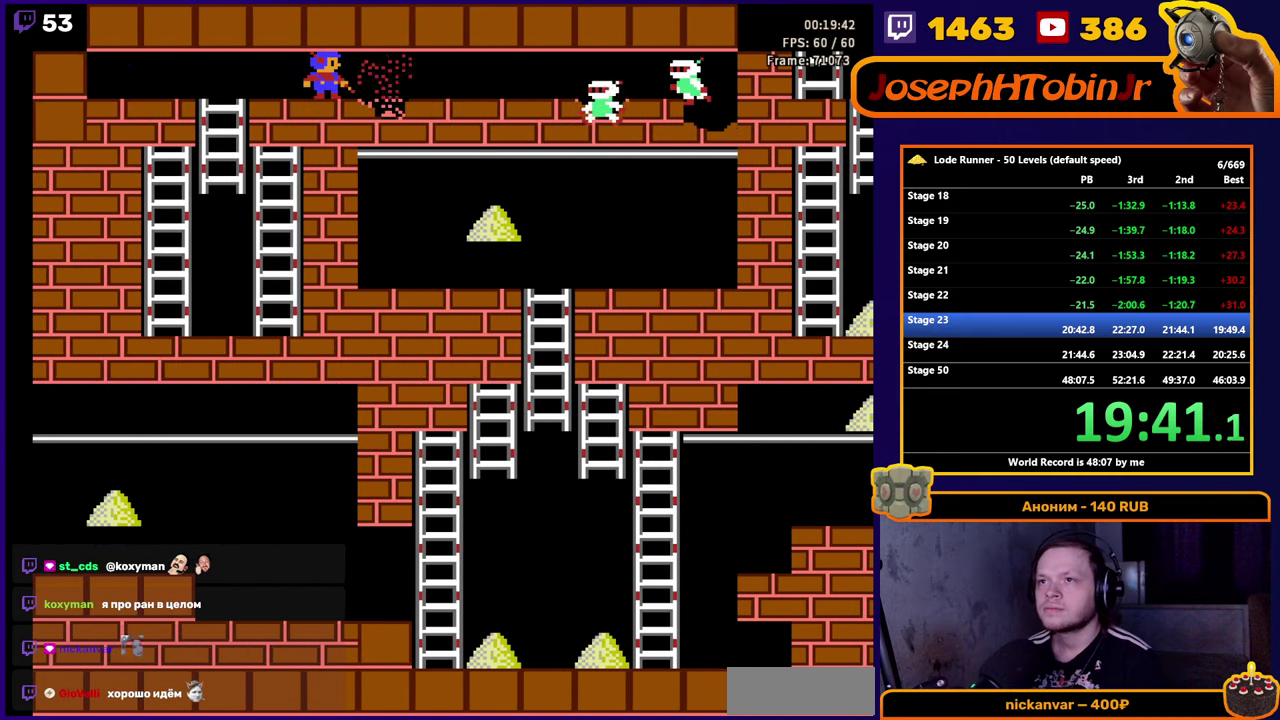
{"buttons": ["DPAD_RIGHT"], "events": [[117, "A", "up"]]}
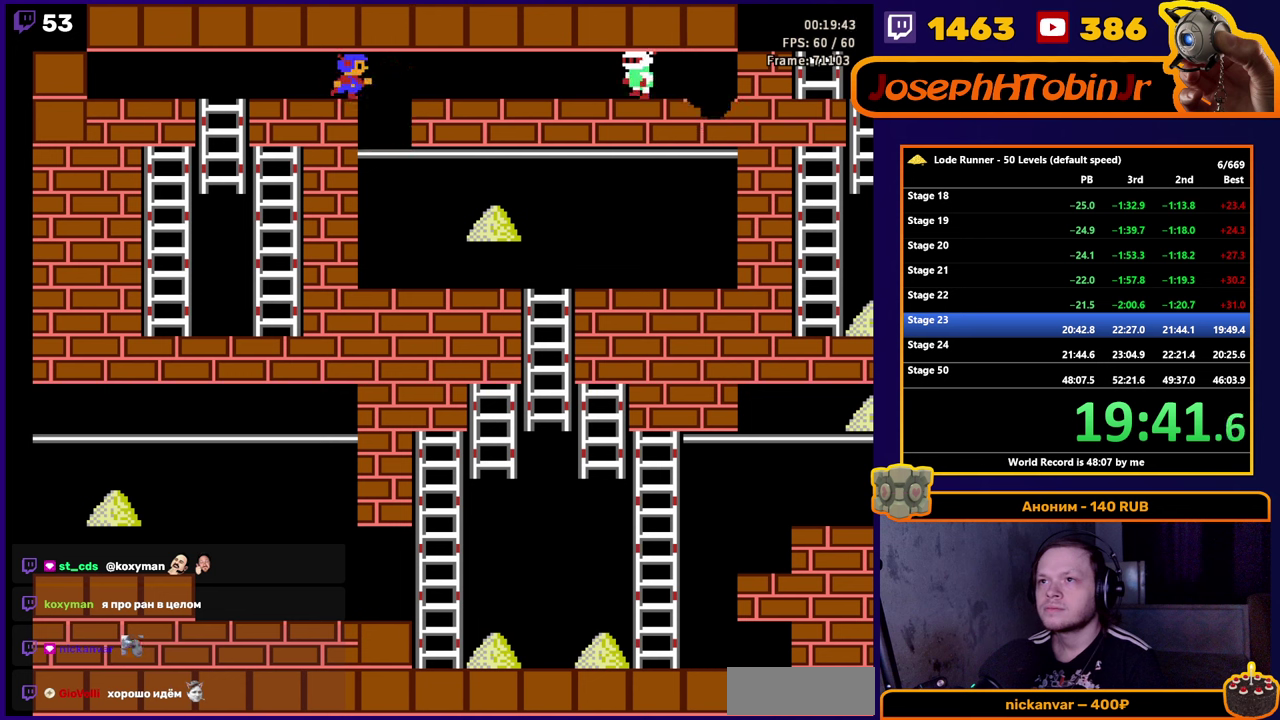
{"buttons": ["DPAD_RIGHT"], "events": []}
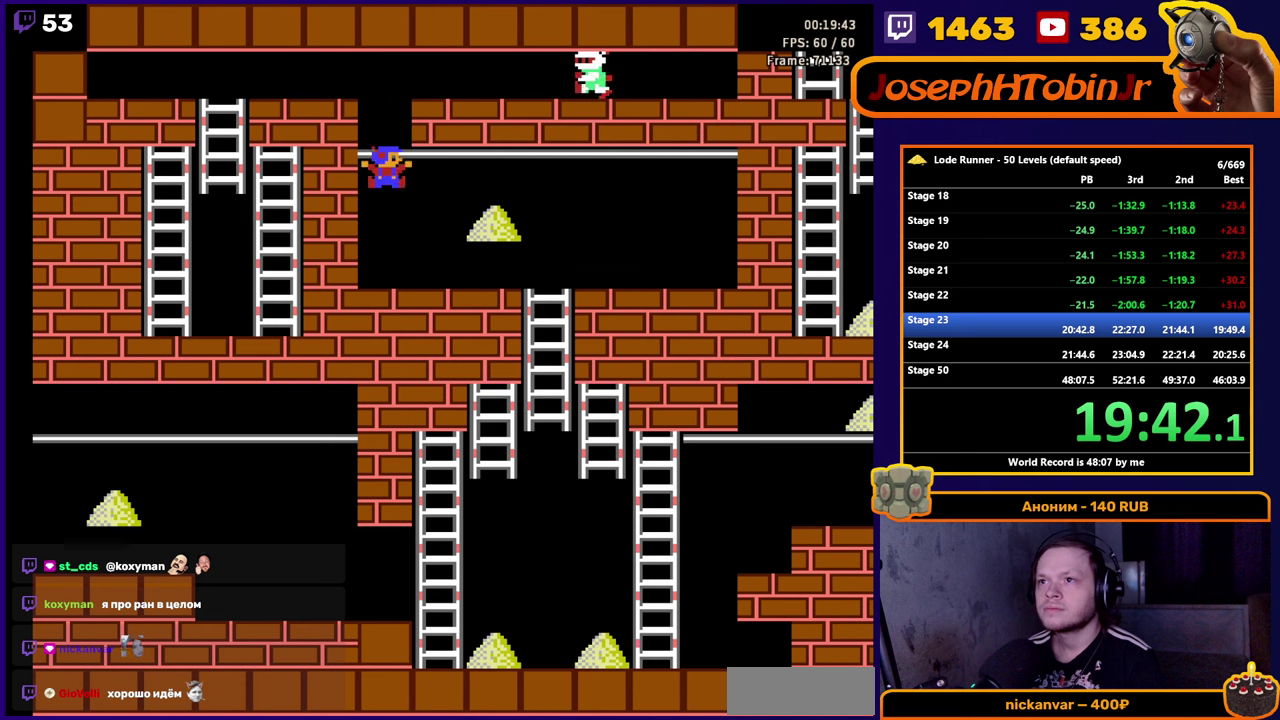
{"buttons": ["DPAD_DOWN"], "events": [[434, "DPAD_DOWN", "down"], [467, "DPAD_RIGHT", "up"]]}
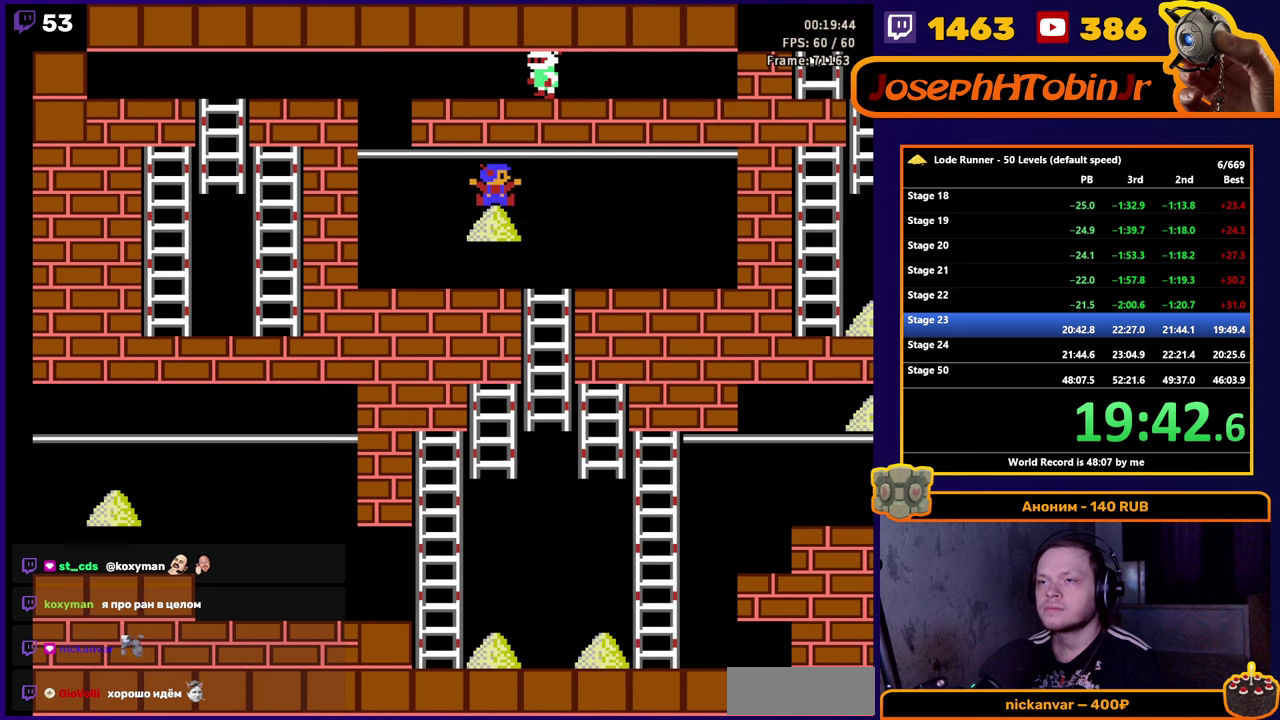
{"buttons": ["DPAD_LEFT"], "events": [[100, "DPAD_DOWN", "up"], [150, "DPAD_LEFT", "down"]]}
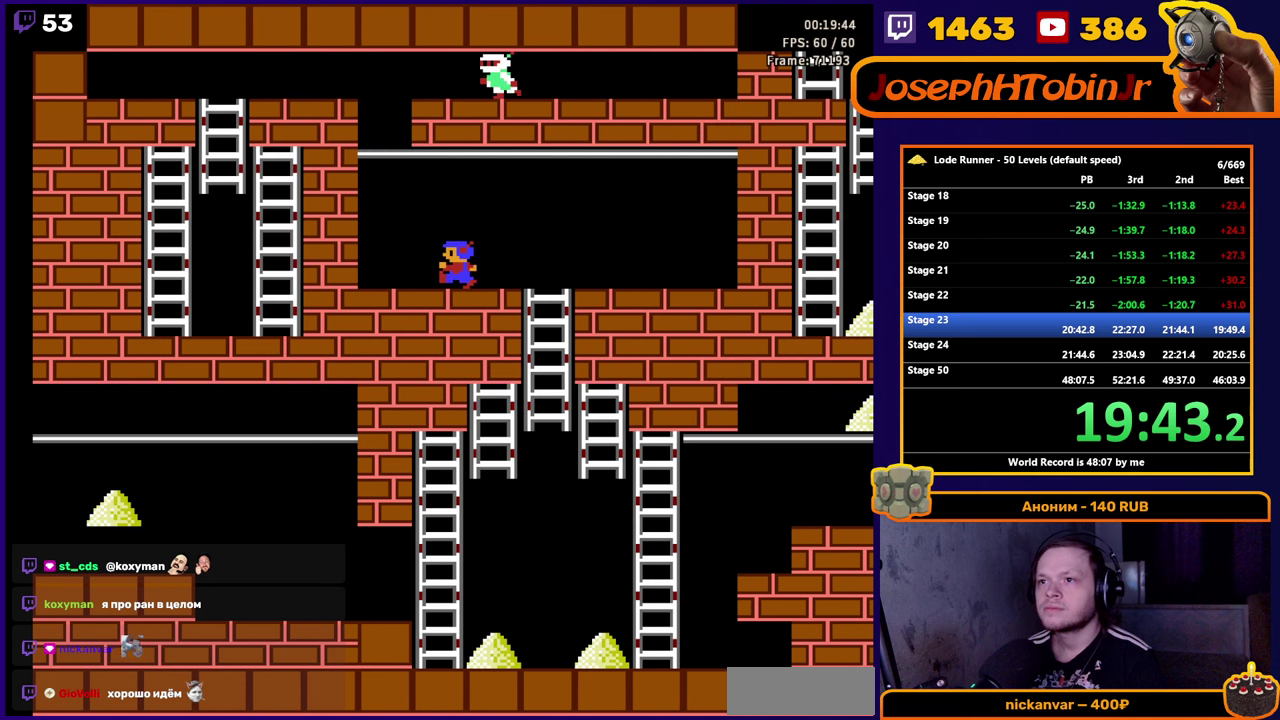
{"buttons": ["DPAD_RIGHT"], "events": [[84, "B", "down"], [117, "DPAD_LEFT", "up"], [217, "B", "up"], [217, "DPAD_RIGHT", "down"]]}
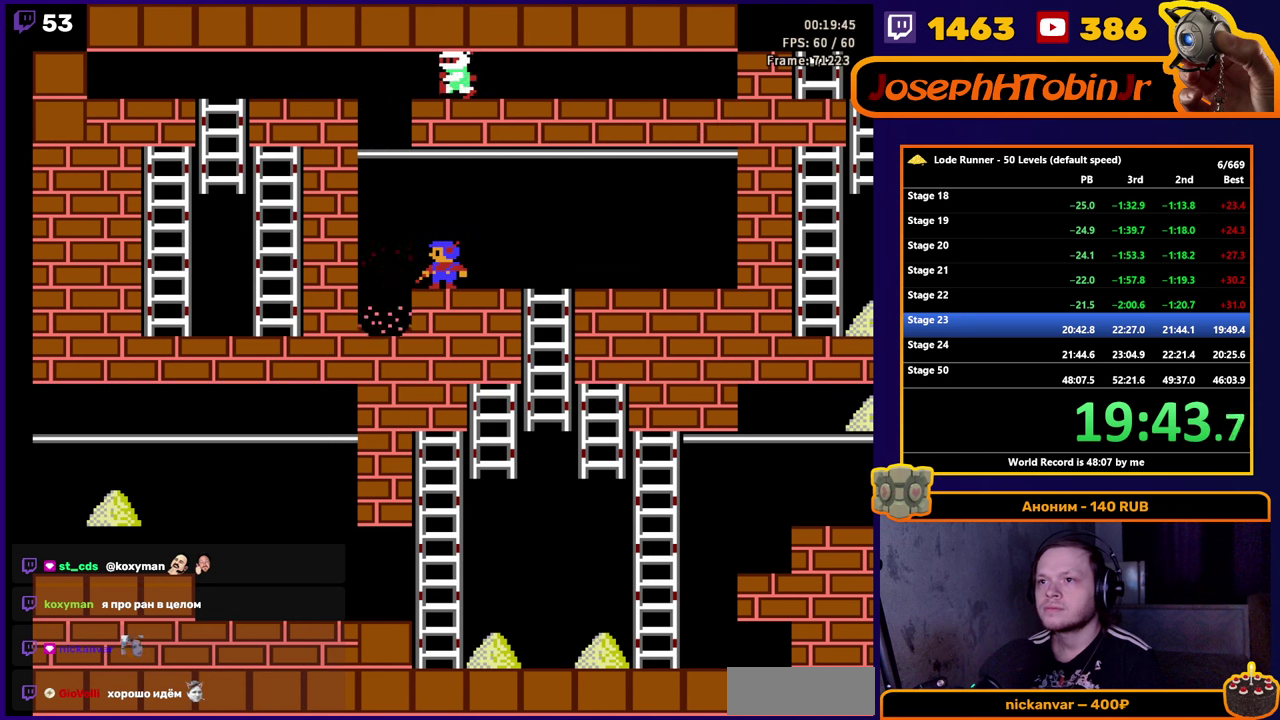
{"buttons": ["DPAD_RIGHT"], "events": [[34, "B", "down"], [334, "B", "up"]]}
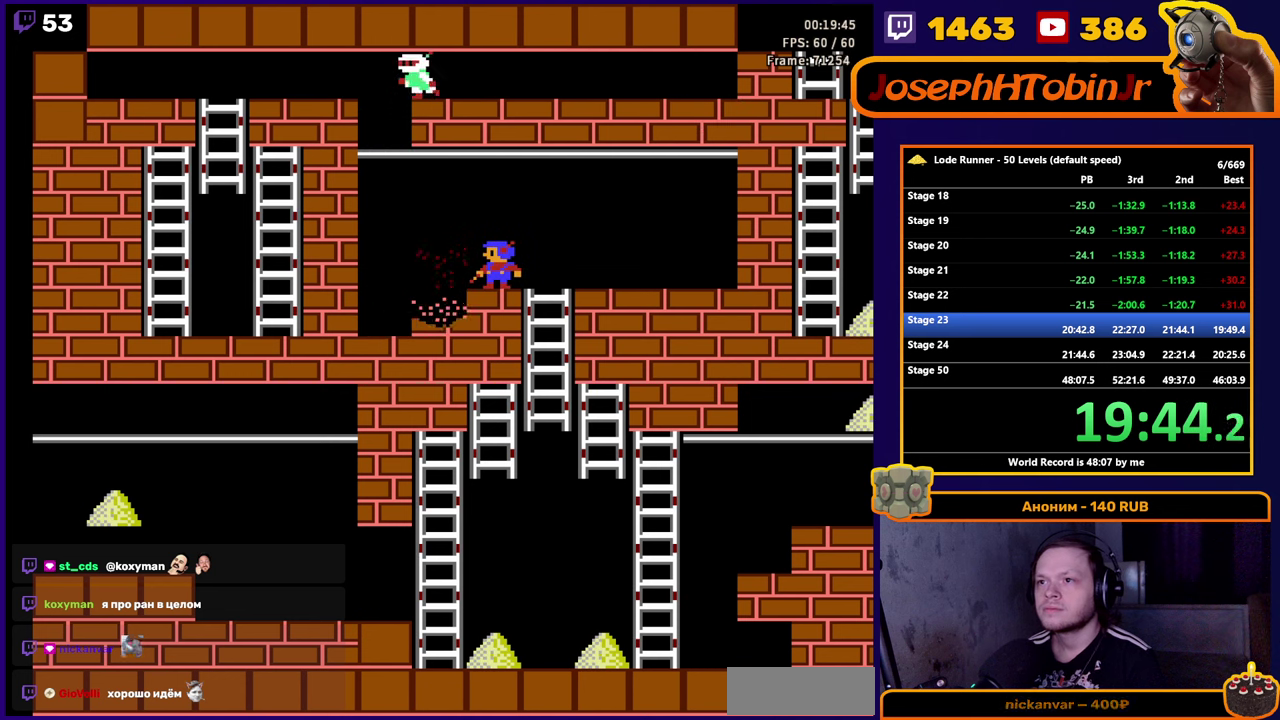
{"buttons": [], "events": [[150, "B", "down"], [450, "DPAD_RIGHT", "up"], [467, "B", "up"]]}
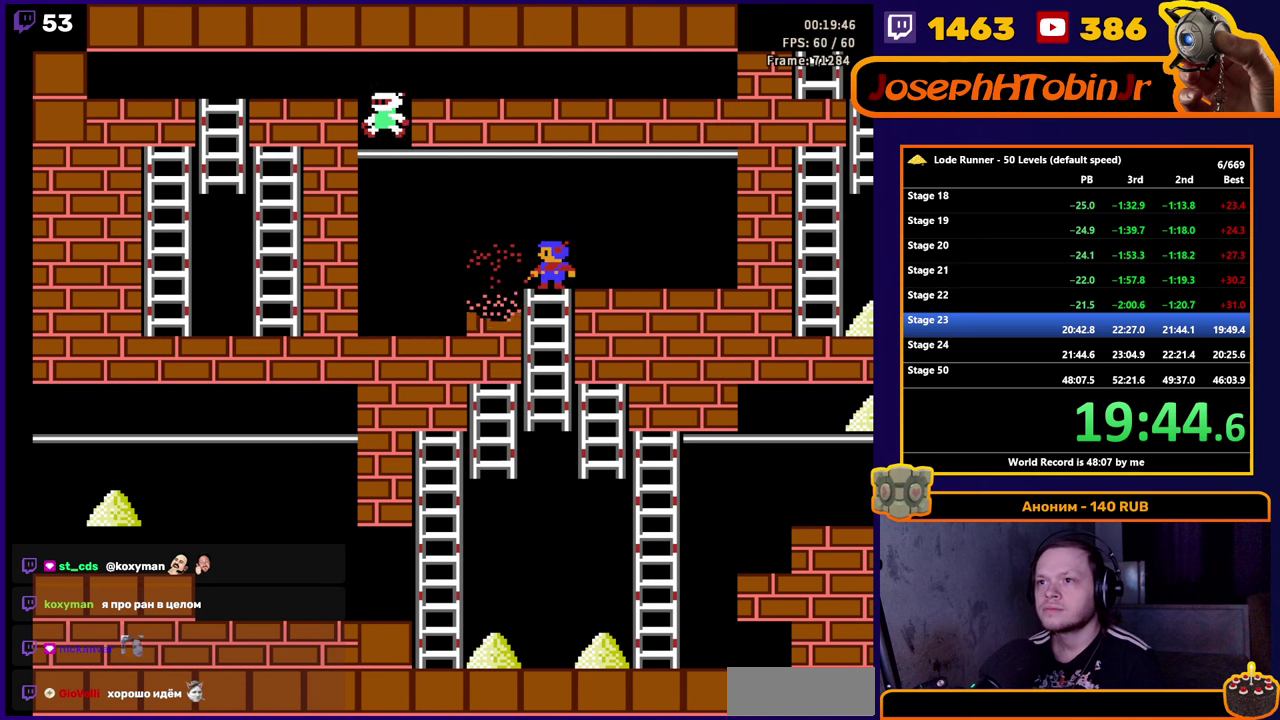
{"buttons": ["DPAD_LEFT"], "events": [[34, "DPAD_LEFT", "down"]]}
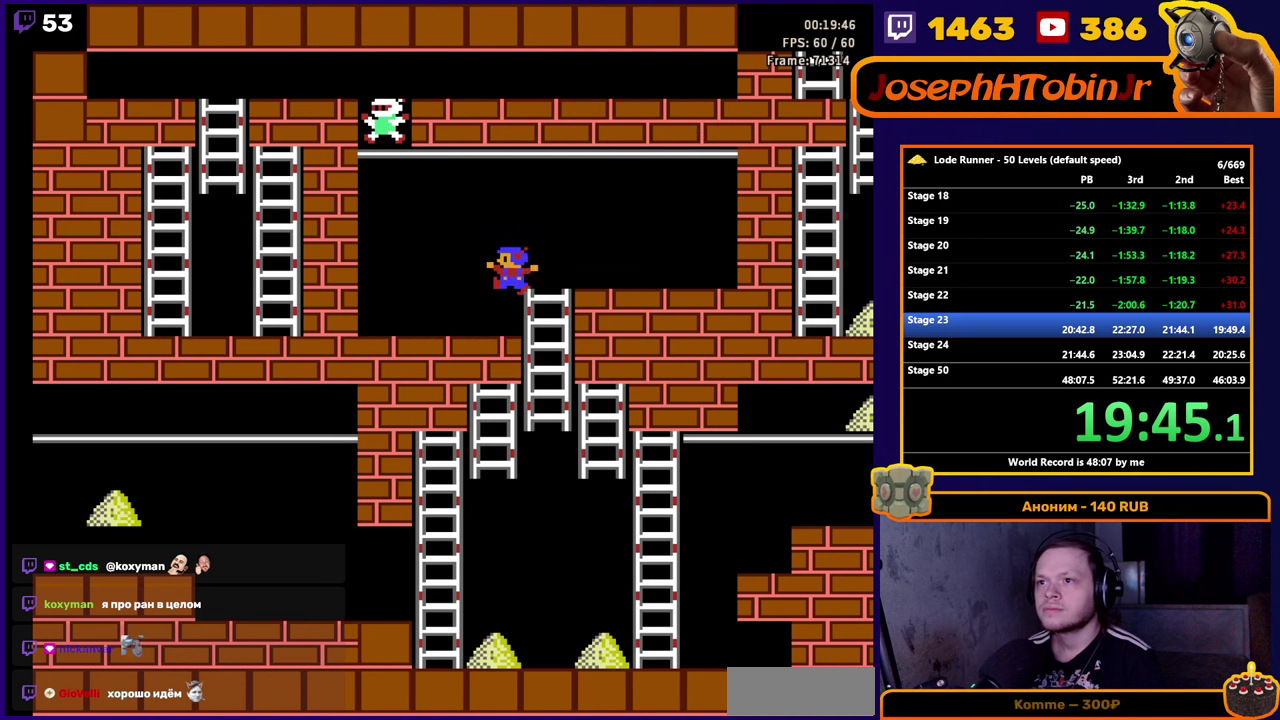
{"buttons": ["DPAD_RIGHT"], "events": [[317, "B", "down"], [384, "DPAD_LEFT", "up"], [467, "B", "up"], [500, "DPAD_RIGHT", "down"]]}
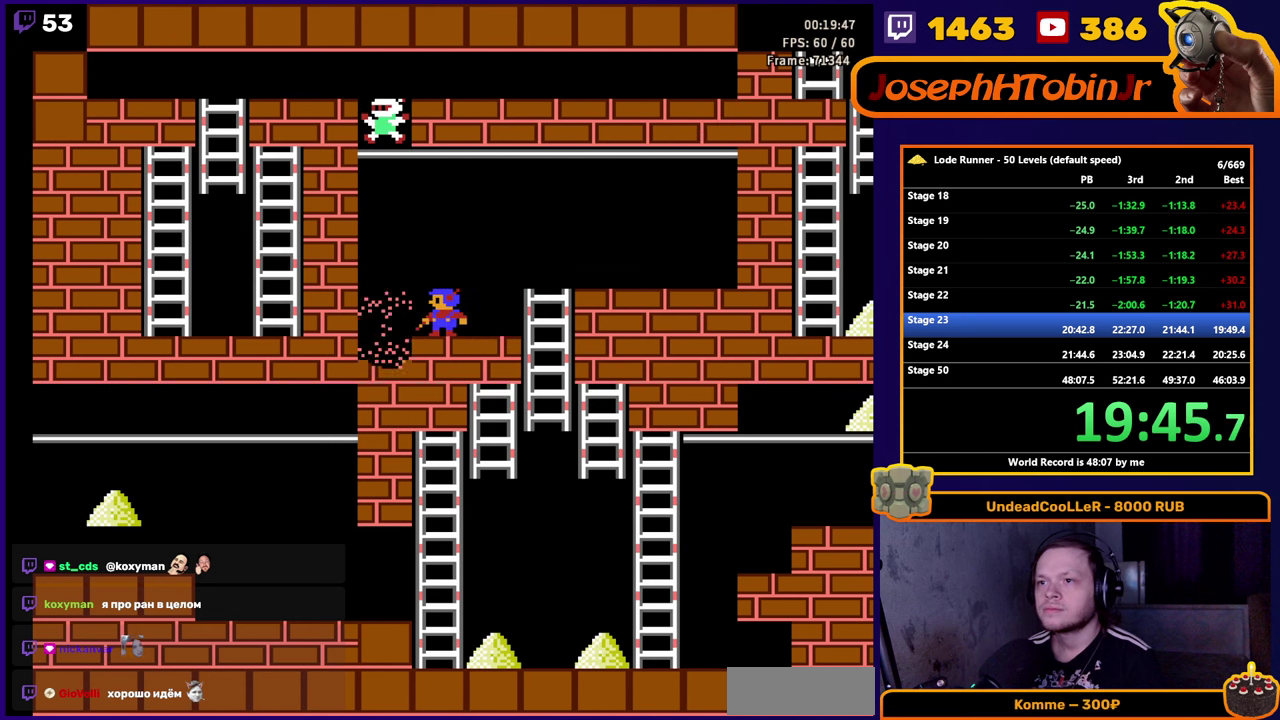
{"buttons": ["B", "DPAD_RIGHT"], "events": [[300, "B", "down"]]}
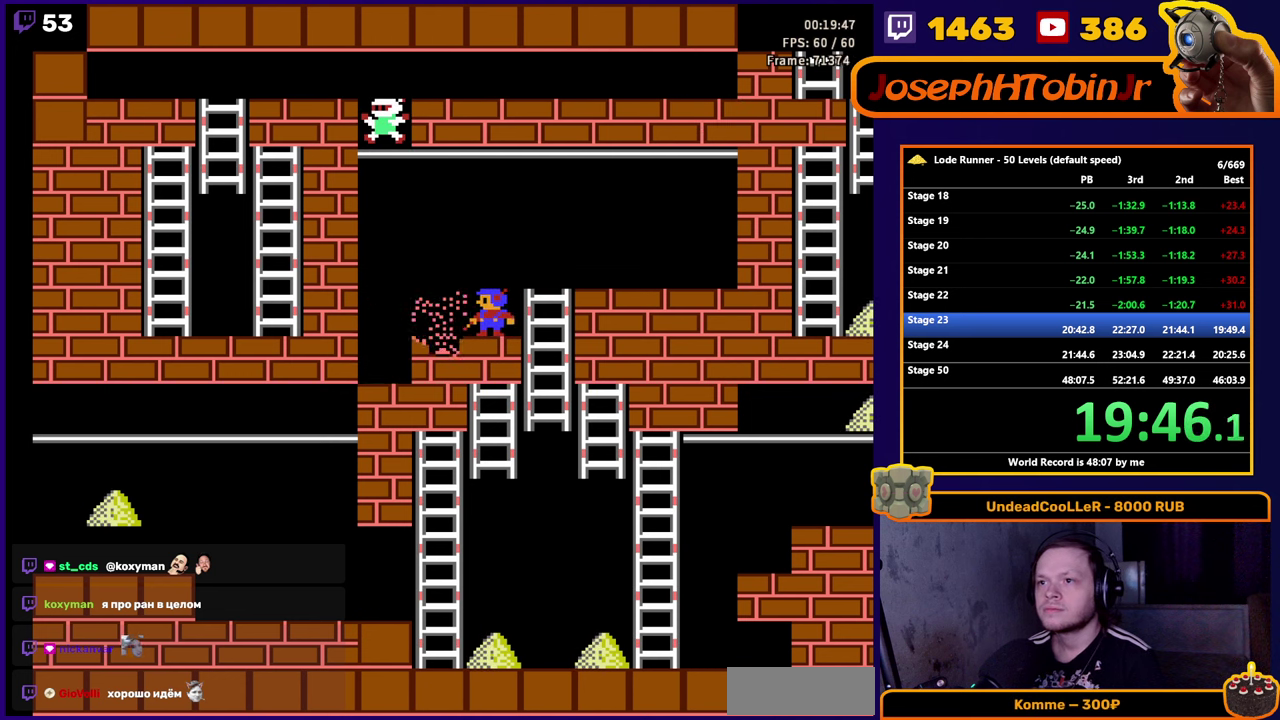
{"buttons": ["DPAD_LEFT"], "events": [[50, "DPAD_RIGHT", "up"], [67, "B", "up"], [134, "DPAD_LEFT", "down"]]}
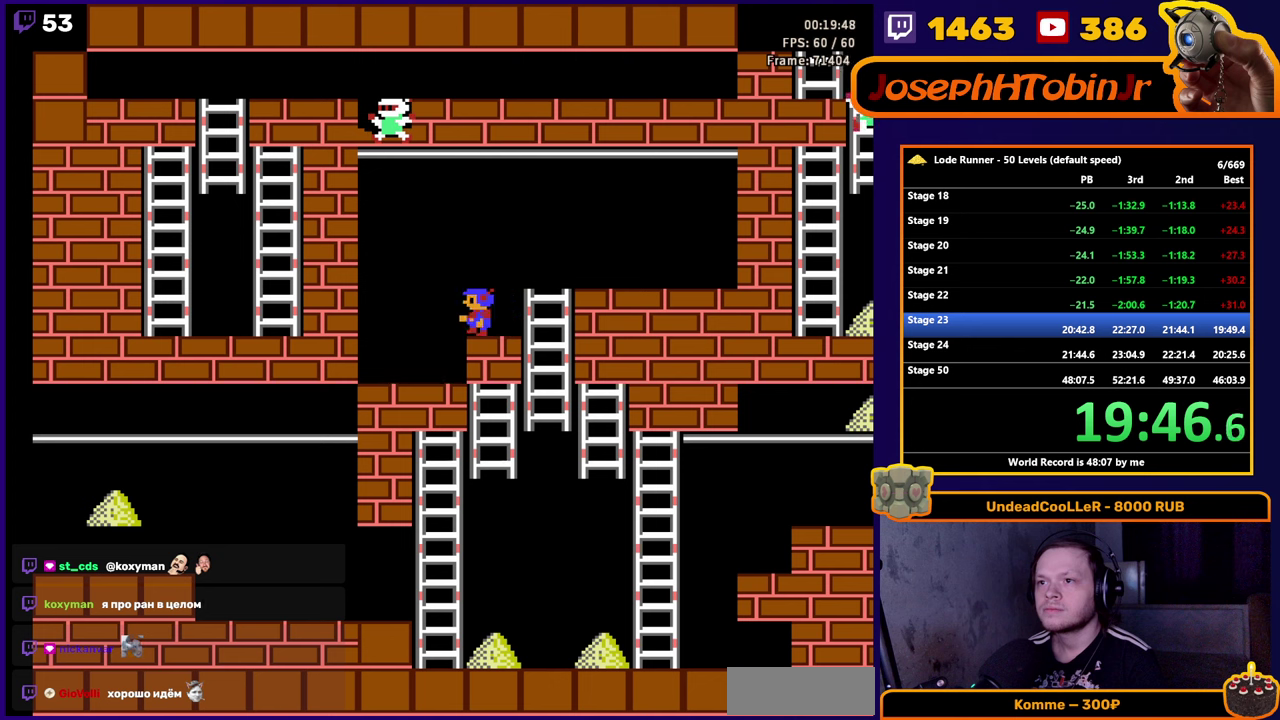
{"buttons": ["DPAD_LEFT"], "events": [[133, "B", "down"], [216, "DPAD_LEFT", "up"], [383, "DPAD_LEFT", "down"], [483, "B", "up"]]}
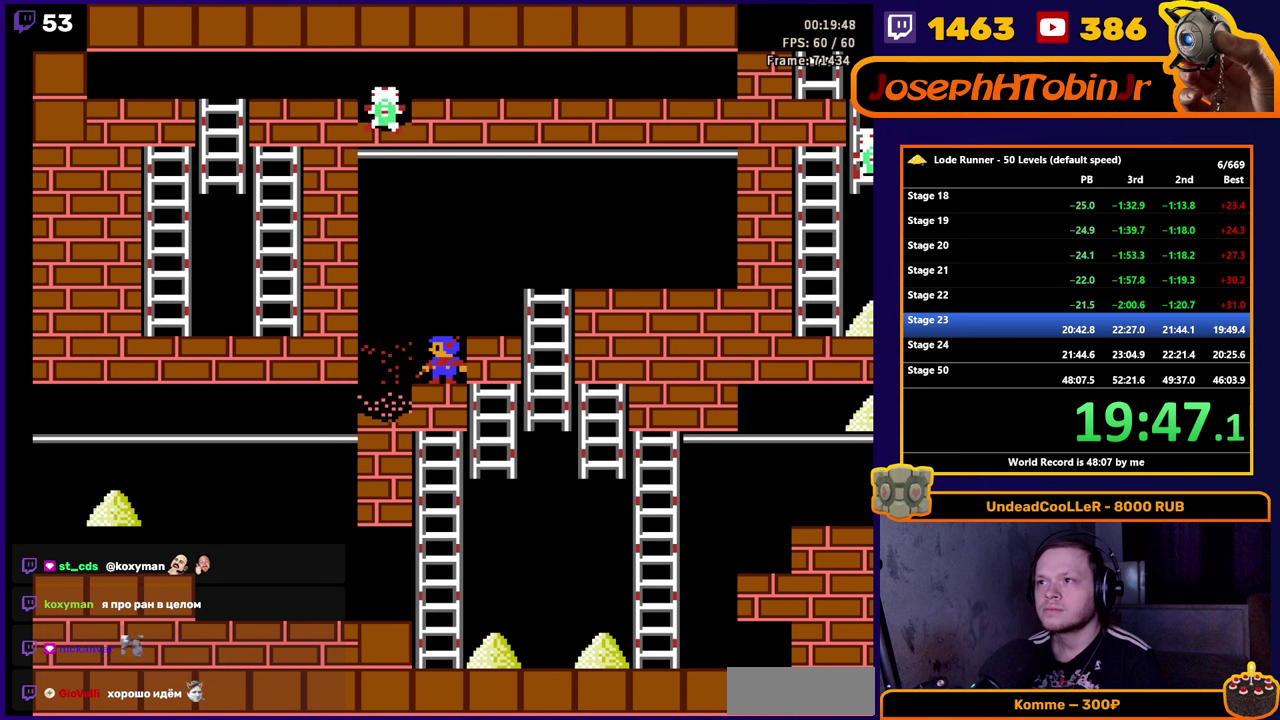
{"buttons": ["DPAD_LEFT"], "events": []}
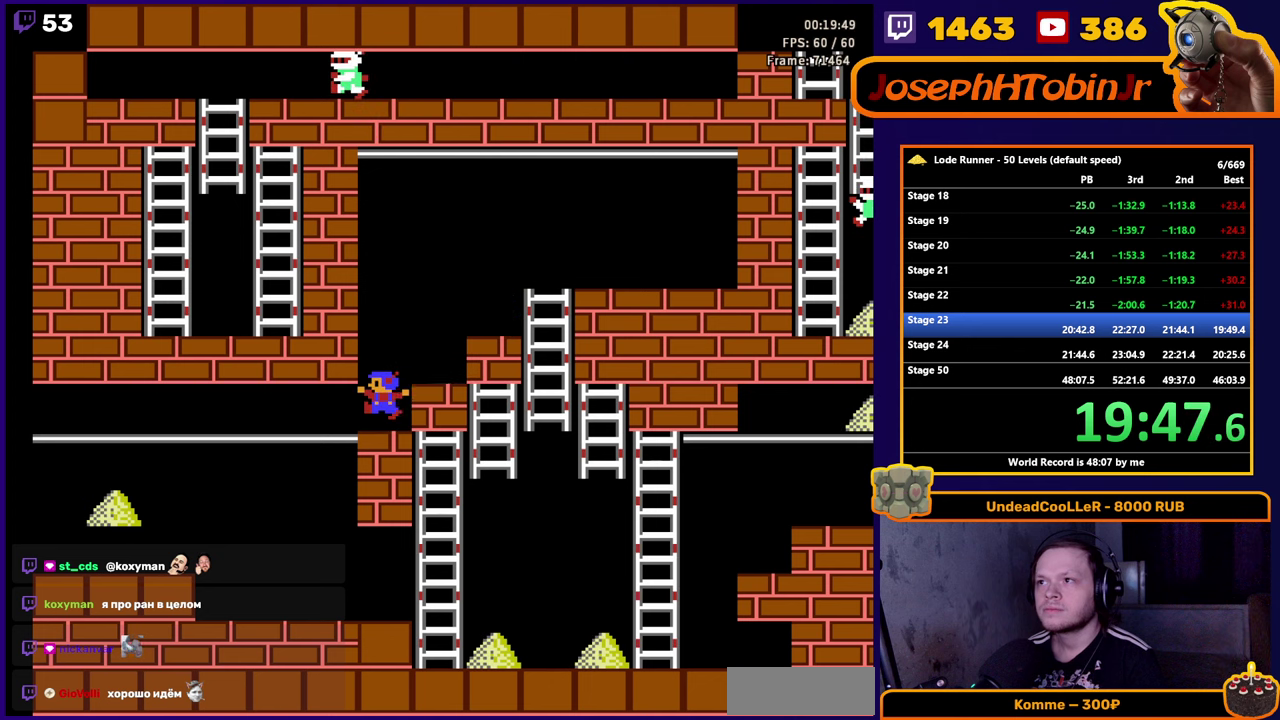
{"buttons": ["DPAD_LEFT"], "events": []}
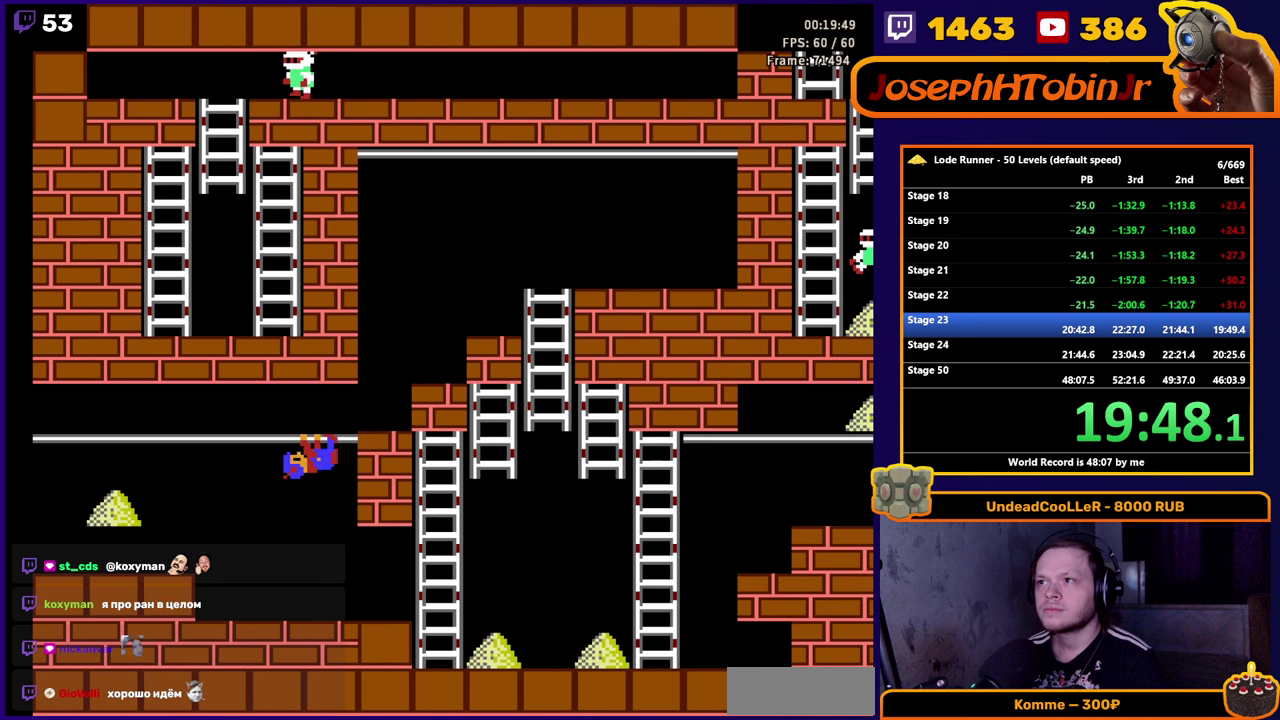
{"buttons": ["DPAD_LEFT"], "events": []}
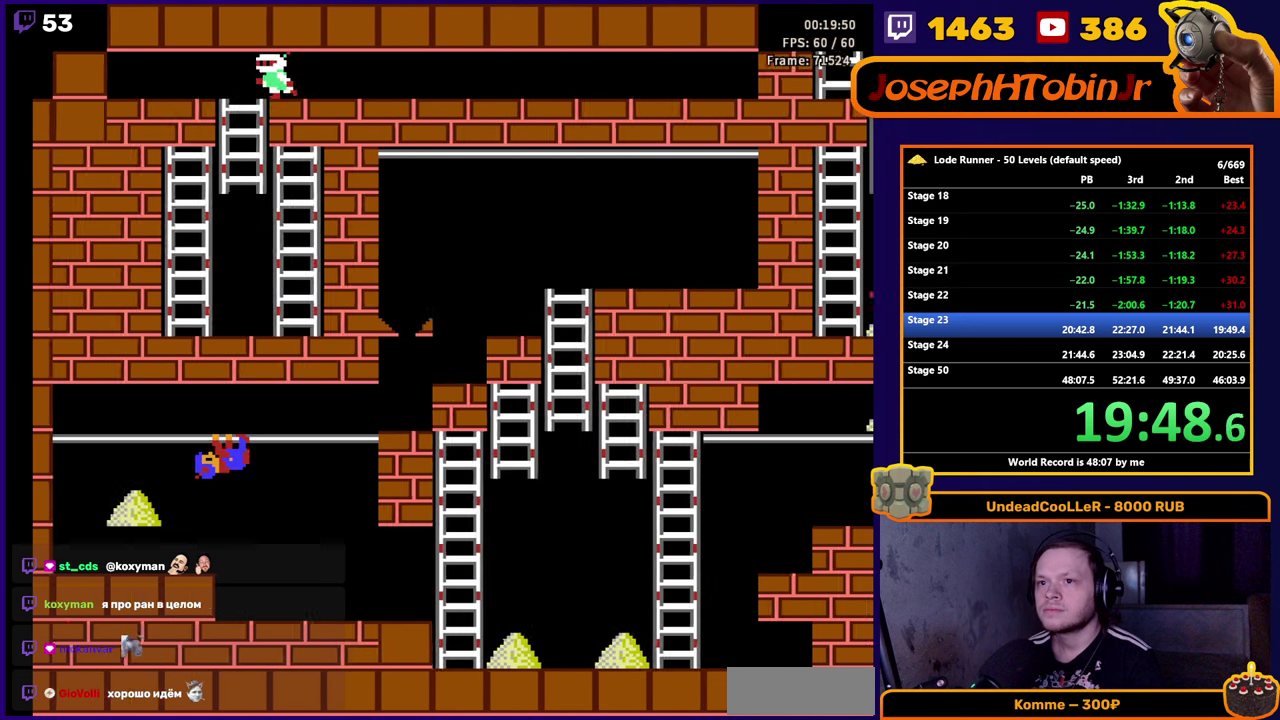
{"buttons": ["DPAD_DOWN"], "events": [[366, "DPAD_DOWN", "down"], [383, "DPAD_LEFT", "up"]]}
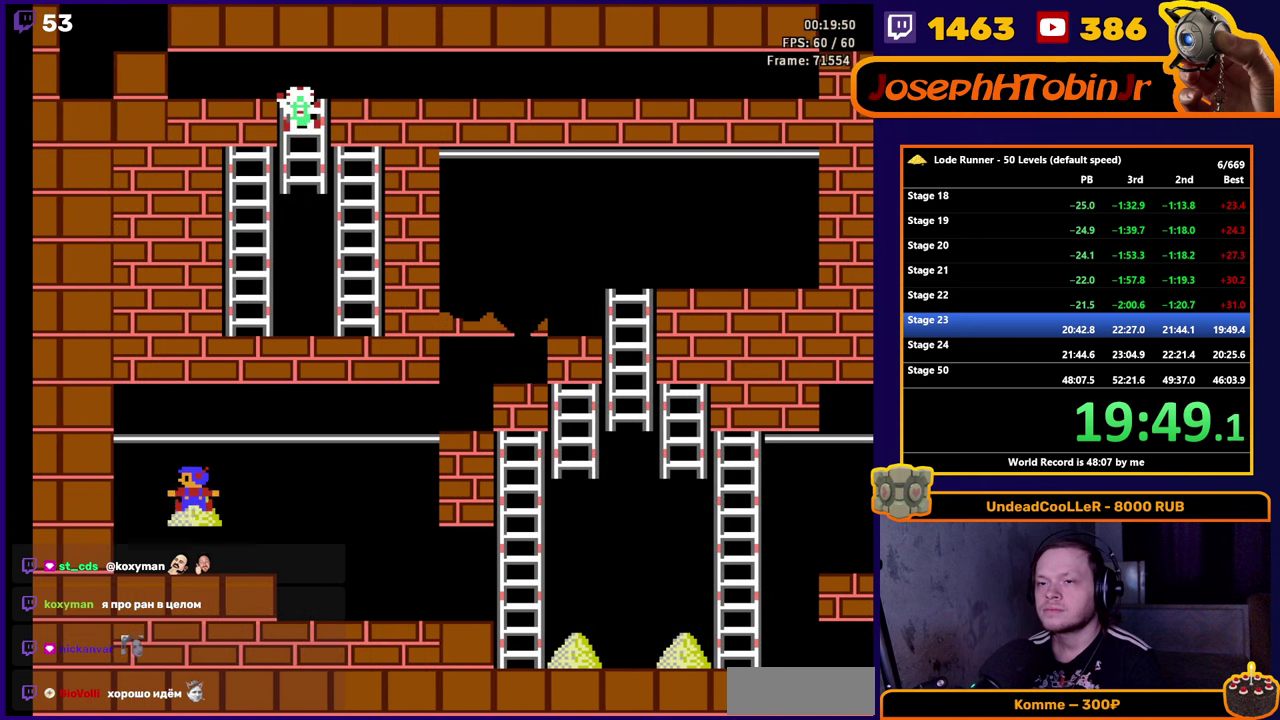
{"buttons": ["DPAD_RIGHT"], "events": [[16, "DPAD_DOWN", "up"], [33, "DPAD_RIGHT", "down"]]}
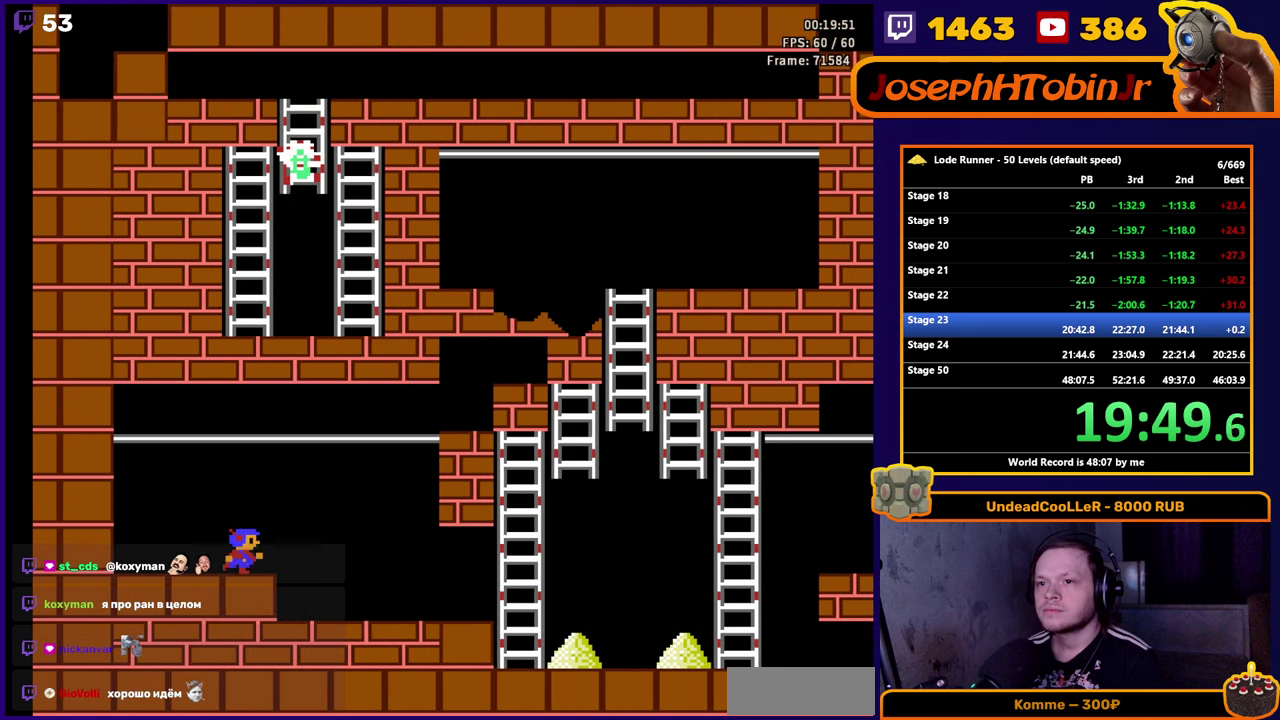
{"buttons": ["DPAD_RIGHT"], "events": []}